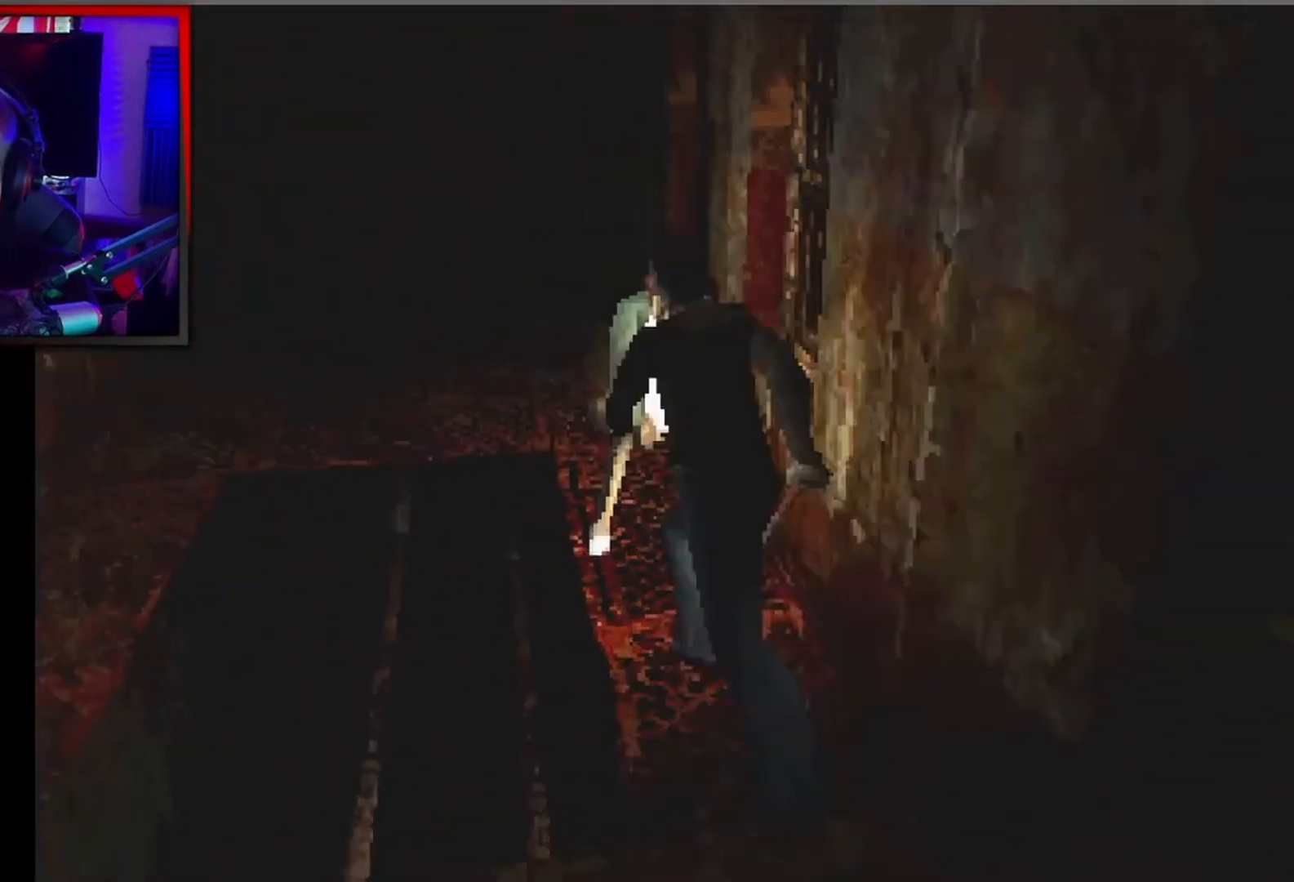
Gameplay with a controller (Xbox layout); each line is a JSON object with the inputs held at the frame after it. "events" lists button and stick changes between this image and that frame as [ms after this image, input, new state], when the widget could be followed in between. Not read: right_stick.
{"buttons": ["X", "DPAD_UP"], "left_stick": "center", "events": [[233, "DPAD_RIGHT", "down"], [400, "DPAD_RIGHT", "up"]]}
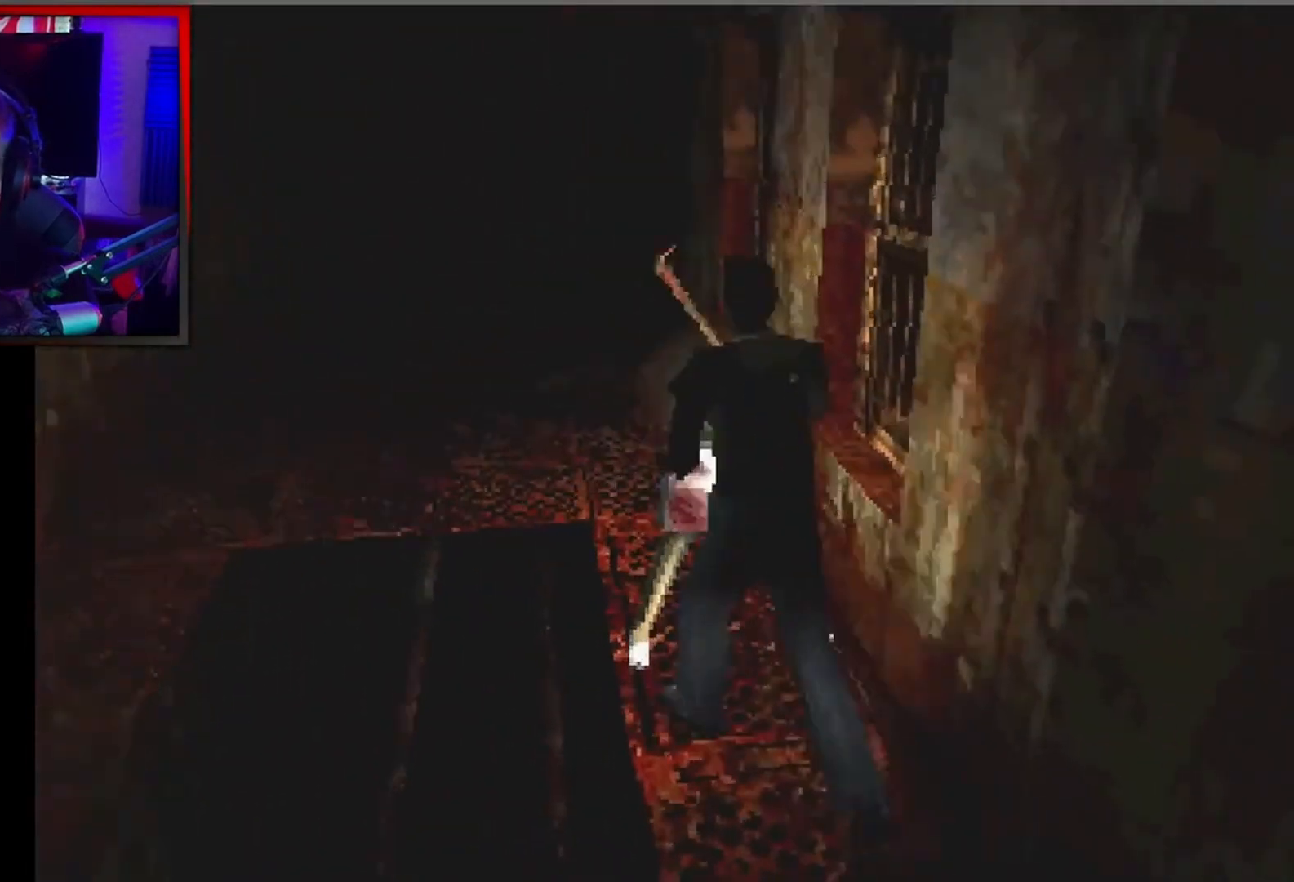
{"buttons": ["X", "DPAD_UP"], "left_stick": "center", "events": []}
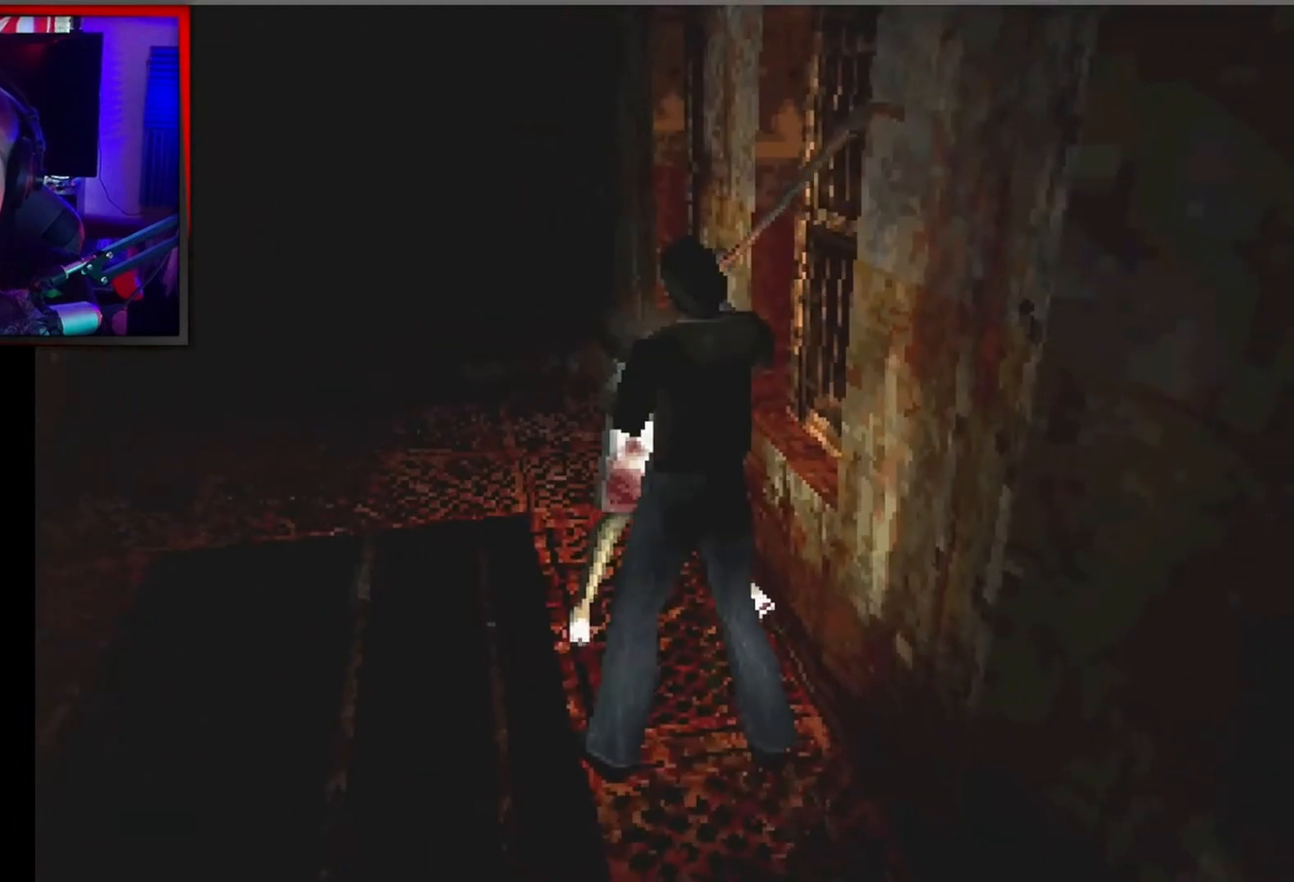
{"buttons": ["DPAD_RIGHT"], "left_stick": "center"}
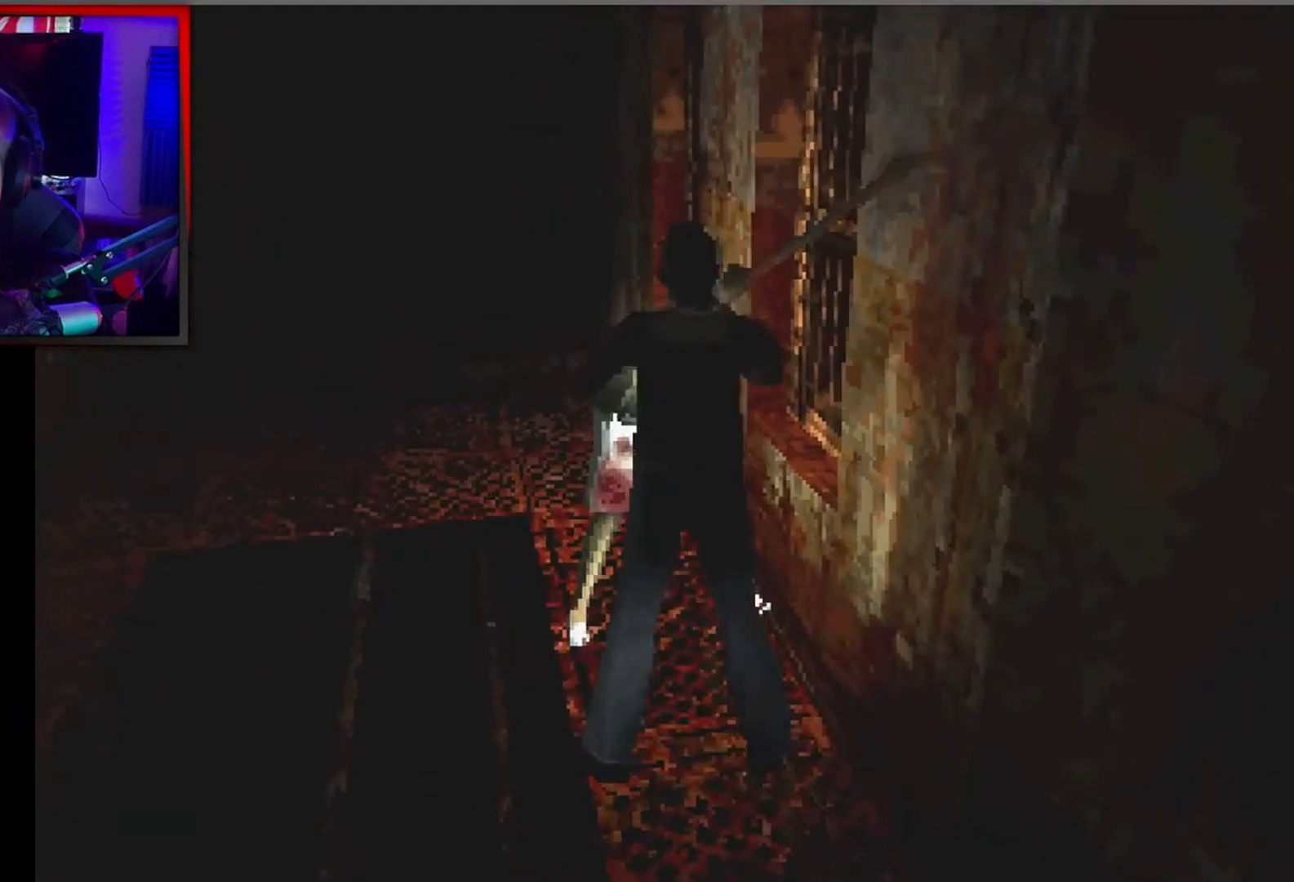
{"buttons": ["A", "DPAD_LEFT"], "left_stick": "center", "events": [[33, "DPAD_RIGHT", "up"], [33, "DPAD_UP", "down"], [67, "A", "down"], [67, "DPAD_LEFT", "down"], [67, "X", "down"], [100, "DPAD_UP", "up"], [133, "DPAD_LEFT", "up"], [167, "A", "up"], [167, "DPAD_RIGHT", "down"], [167, "X", "up"], [200, "DPAD_UP", "down"], [233, "A", "down"], [233, "DPAD_LEFT", "down"], [233, "DPAD_RIGHT", "up"], [233, "X", "down"], [300, "DPAD_UP", "up"], [300, "X", "up"], [333, "DPAD_LEFT", "up"], [367, "DPAD_RIGHT", "down"], [400, "X", "down"], [433, "DPAD_LEFT", "down"], [433, "DPAD_RIGHT", "up"], [433, "DPAD_UP", "down"], [433, "X", "up"], [500, "DPAD_UP", "up"]]}
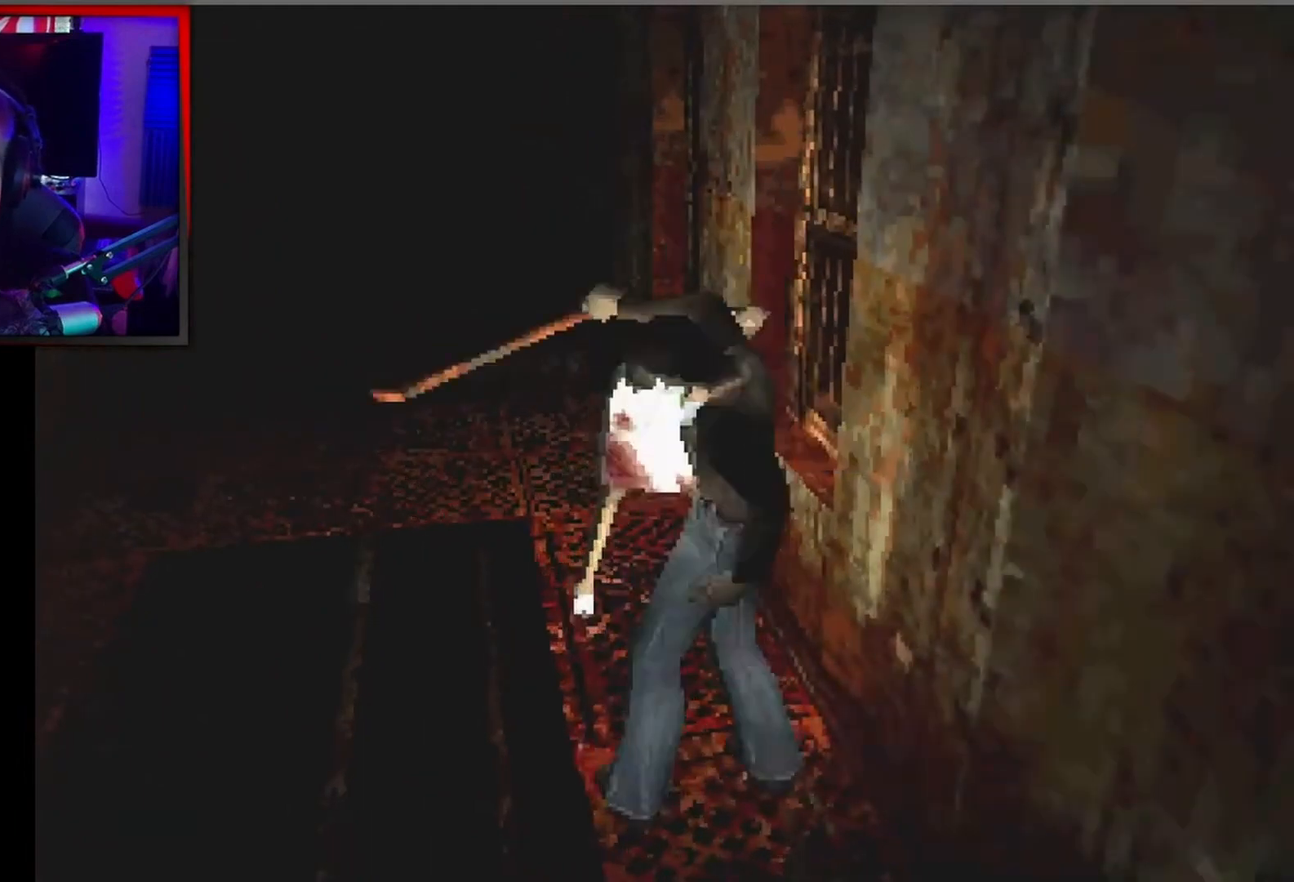
{"buttons": ["X", "DPAD_UP"], "left_stick": "center", "events": [[33, "DPAD_LEFT", "up"], [33, "DPAD_RIGHT", "down"], [67, "X", "down"], [100, "DPAD_RIGHT", "up"], [100, "DPAD_UP", "down"], [100, "X", "up"], [133, "A", "up"], [167, "DPAD_UP", "up"], [267, "DPAD_UP", "down"], [267, "X", "down"], [367, "DPAD_UP", "up"], [467, "DPAD_UP", "down"]]}
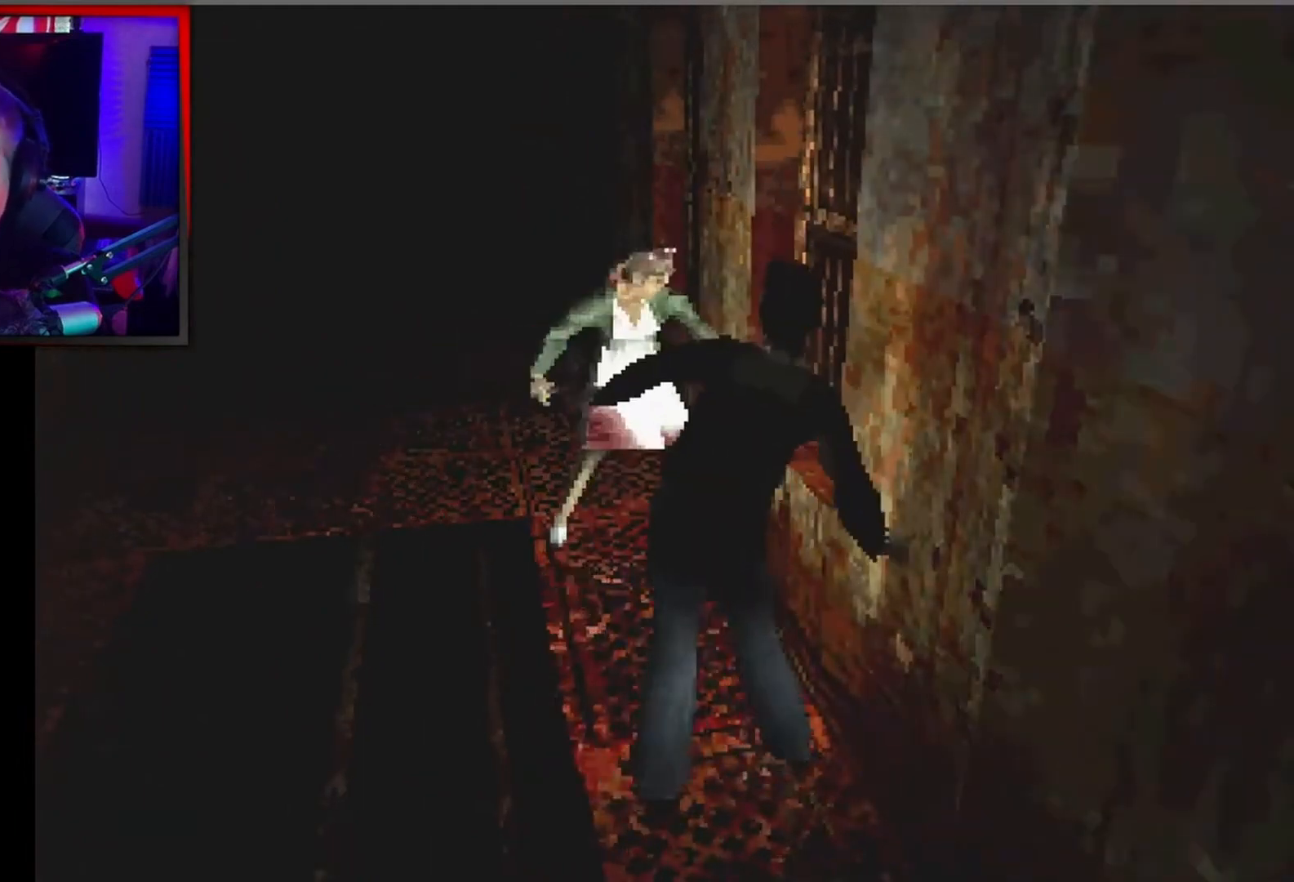
{"buttons": ["X", "DPAD_UP"], "left_stick": "center", "events": []}
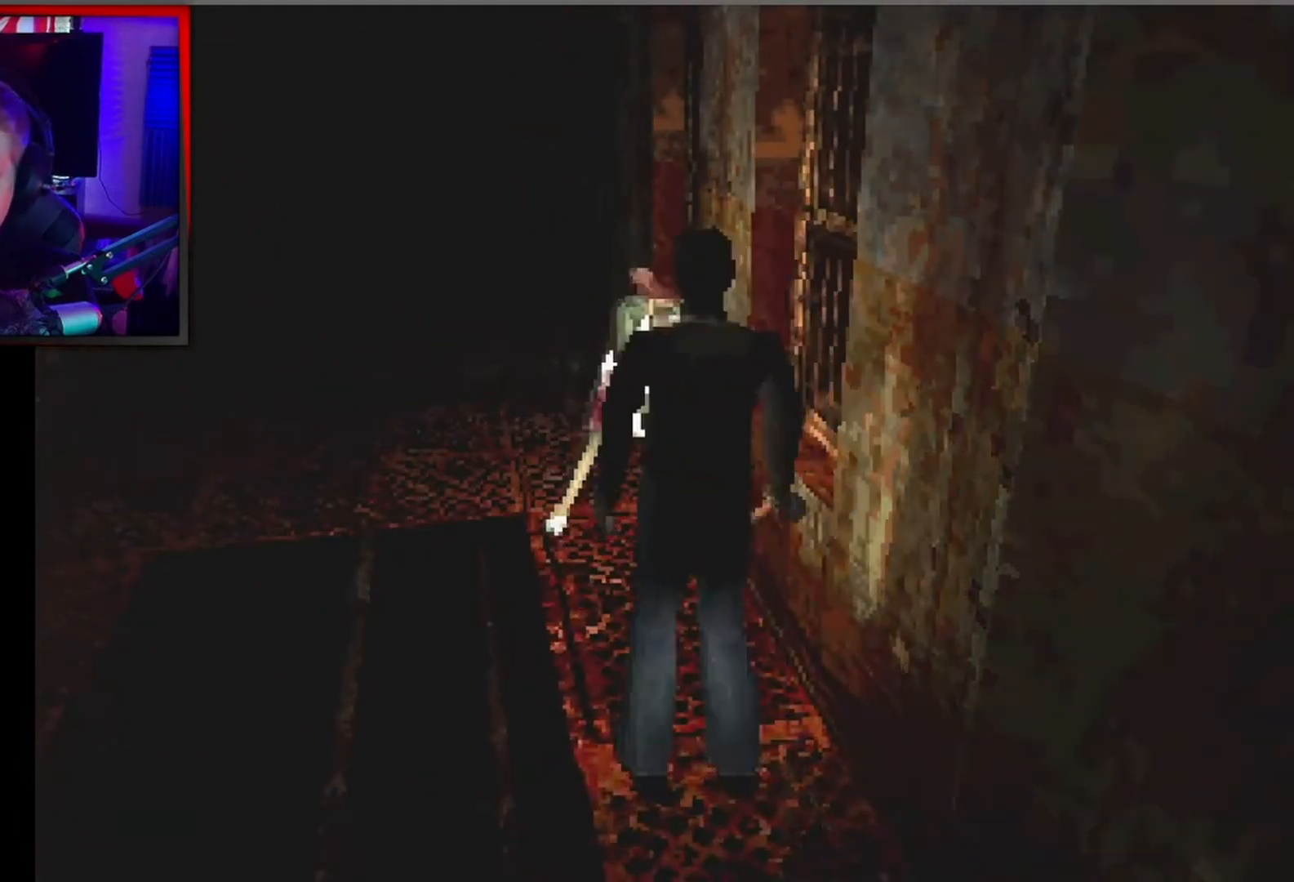
{"buttons": ["X", "DPAD_UP"], "left_stick": "center", "events": []}
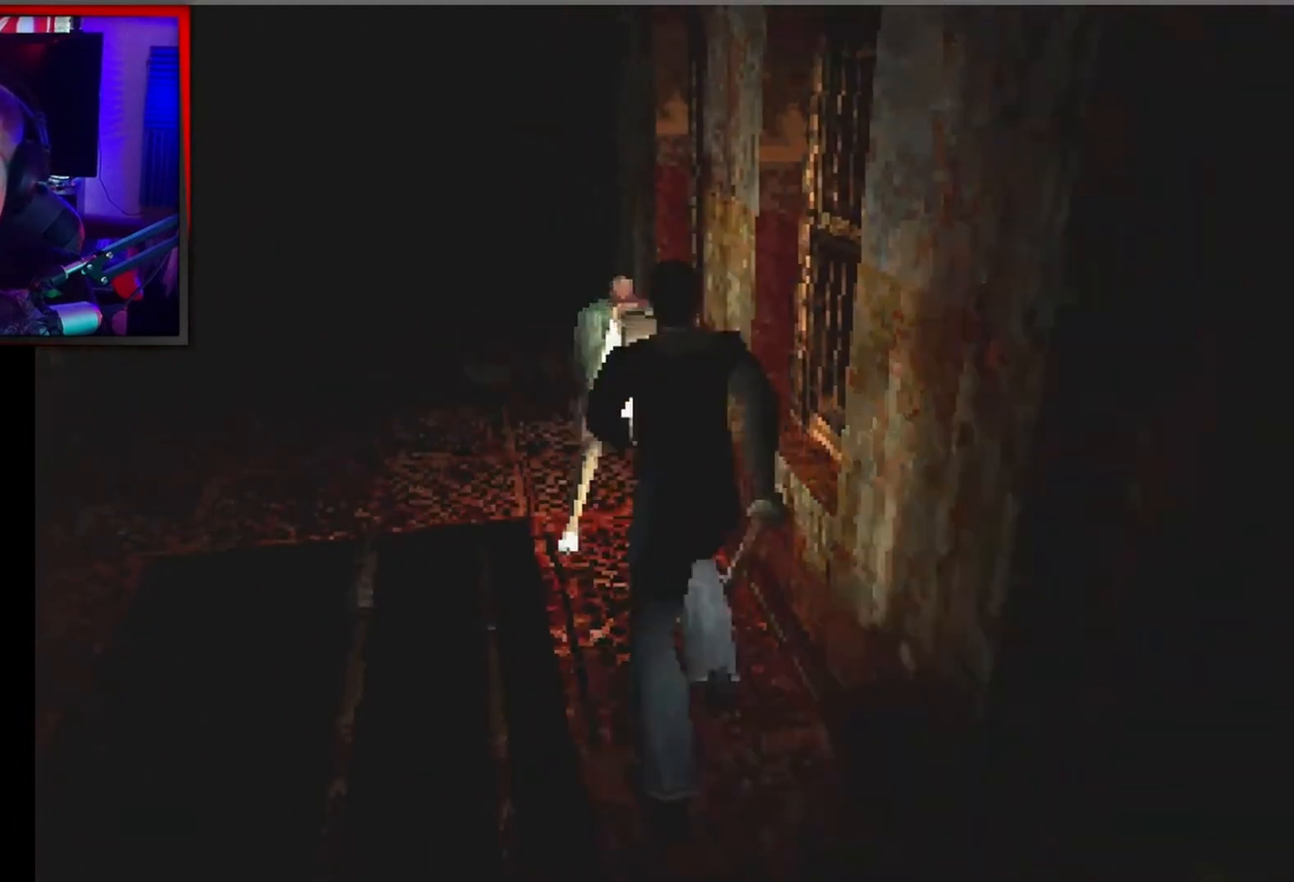
{"buttons": ["X", "DPAD_UP"], "left_stick": "center", "events": []}
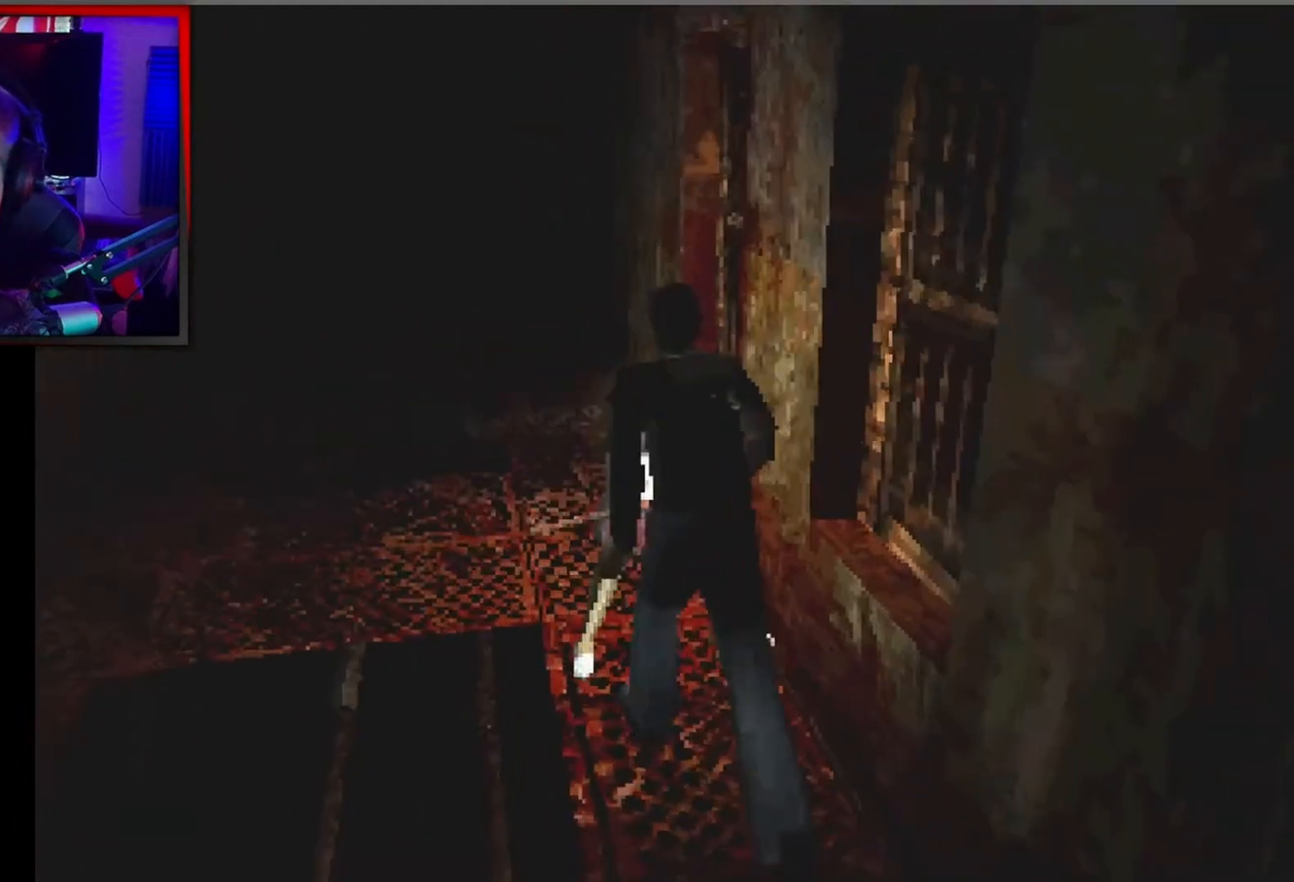
{"buttons": [], "left_stick": "center", "events": [[500, "DPAD_UP", "up"], [500, "X", "up"]]}
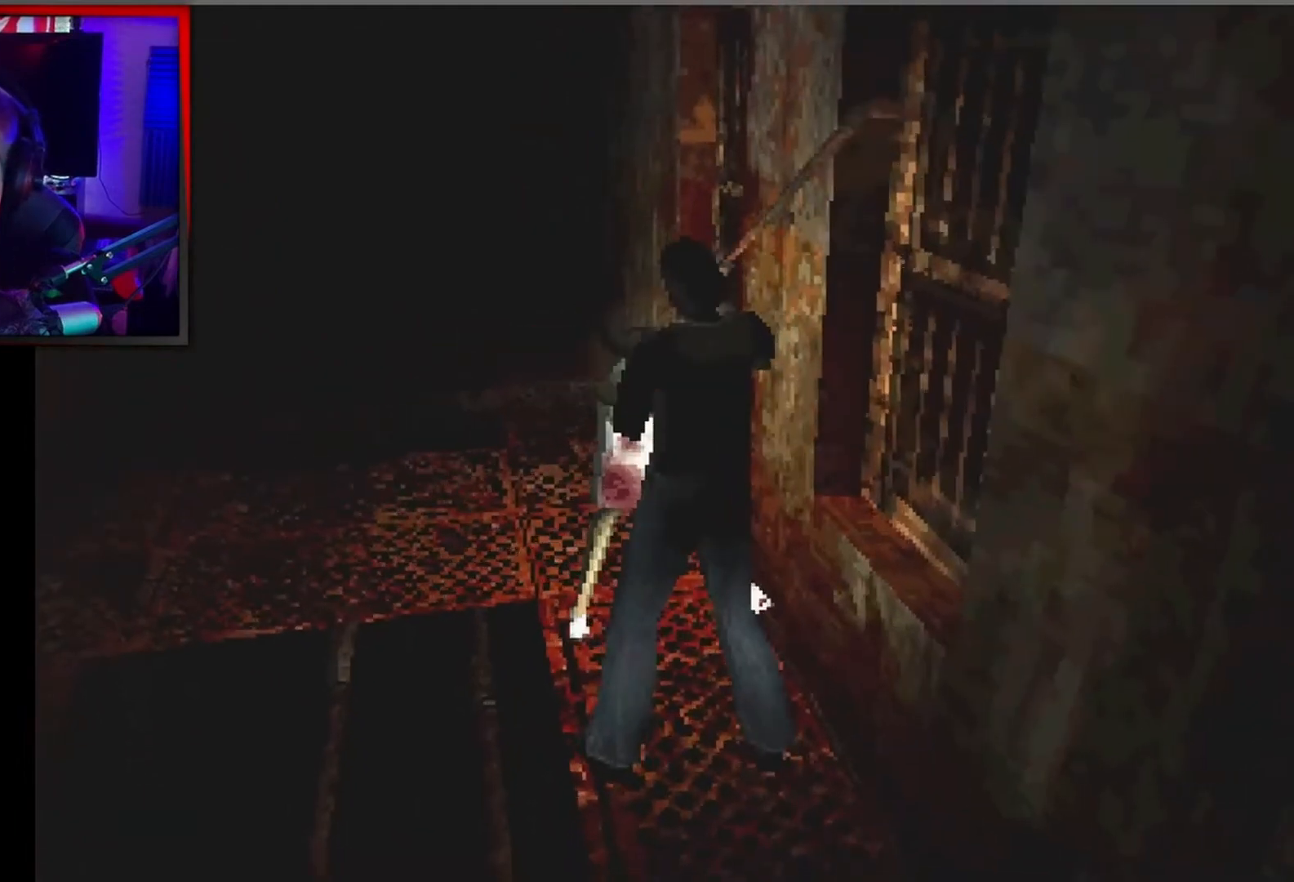
{"buttons": ["X", "DPAD_DOWN", "DPAD_LEFT"], "left_stick": "center"}
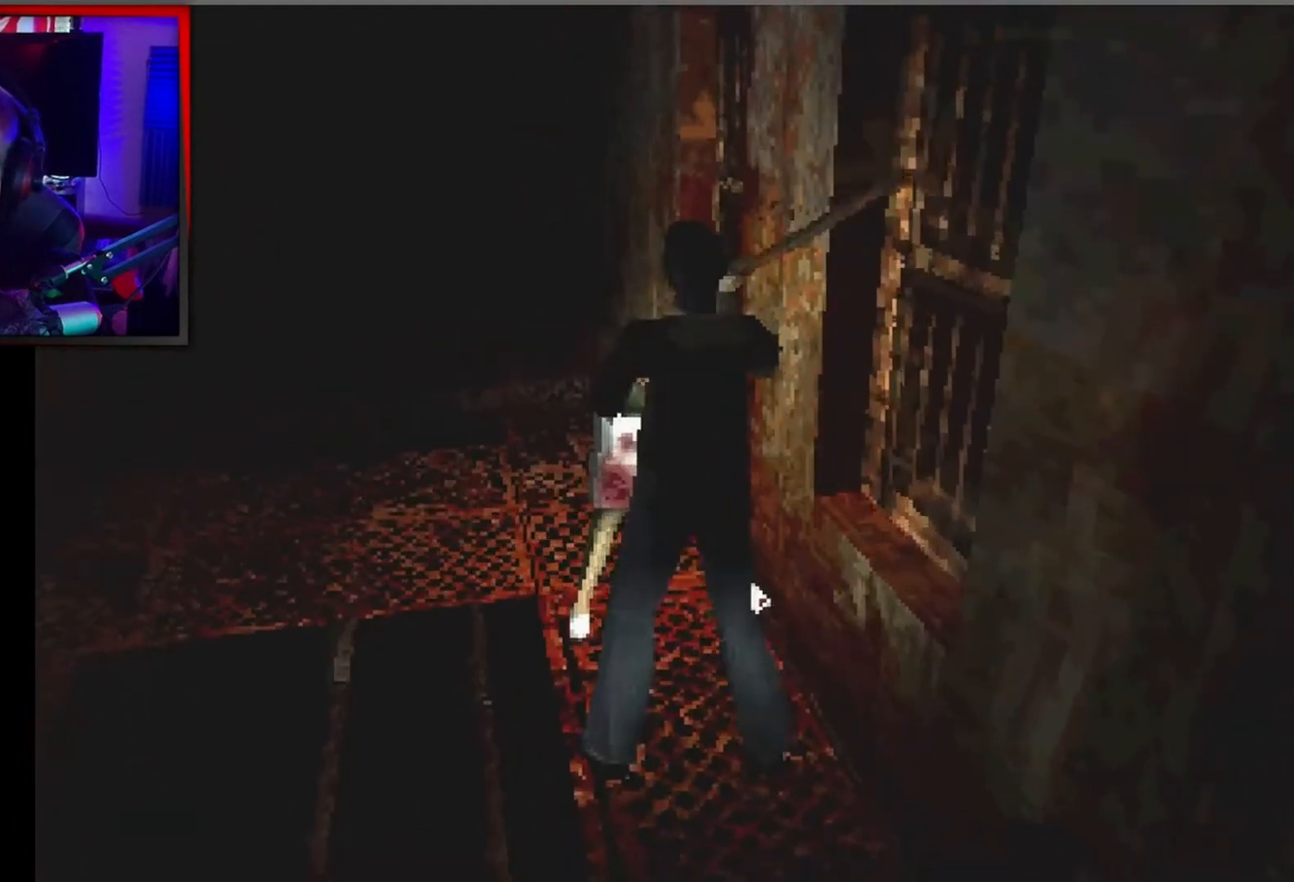
{"buttons": ["DPAD_UP"], "left_stick": "center"}
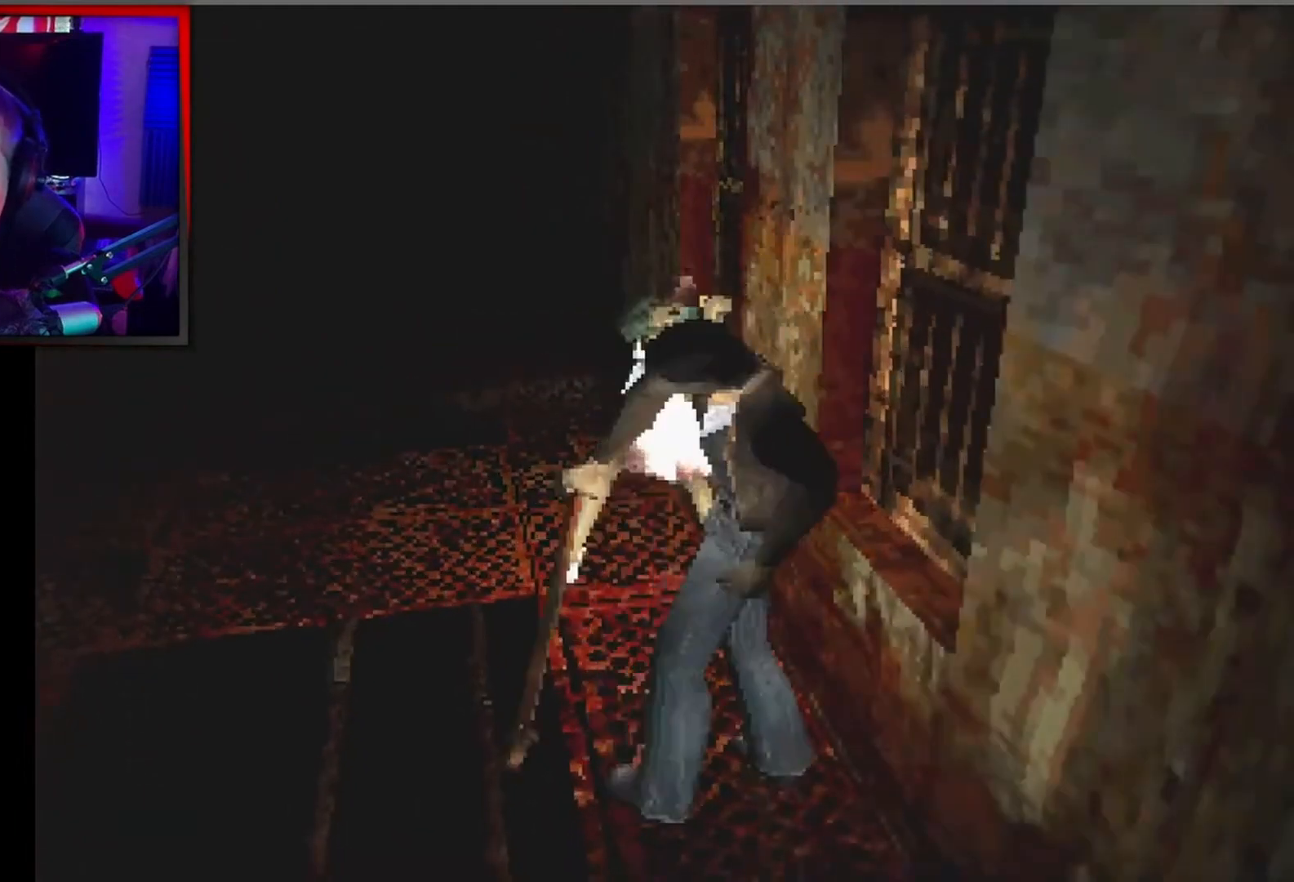
{"buttons": ["X", "DPAD_UP"], "left_stick": "center", "events": [[33, "X", "down"], [100, "DPAD_UP", "up"], [233, "DPAD_UP", "down"]]}
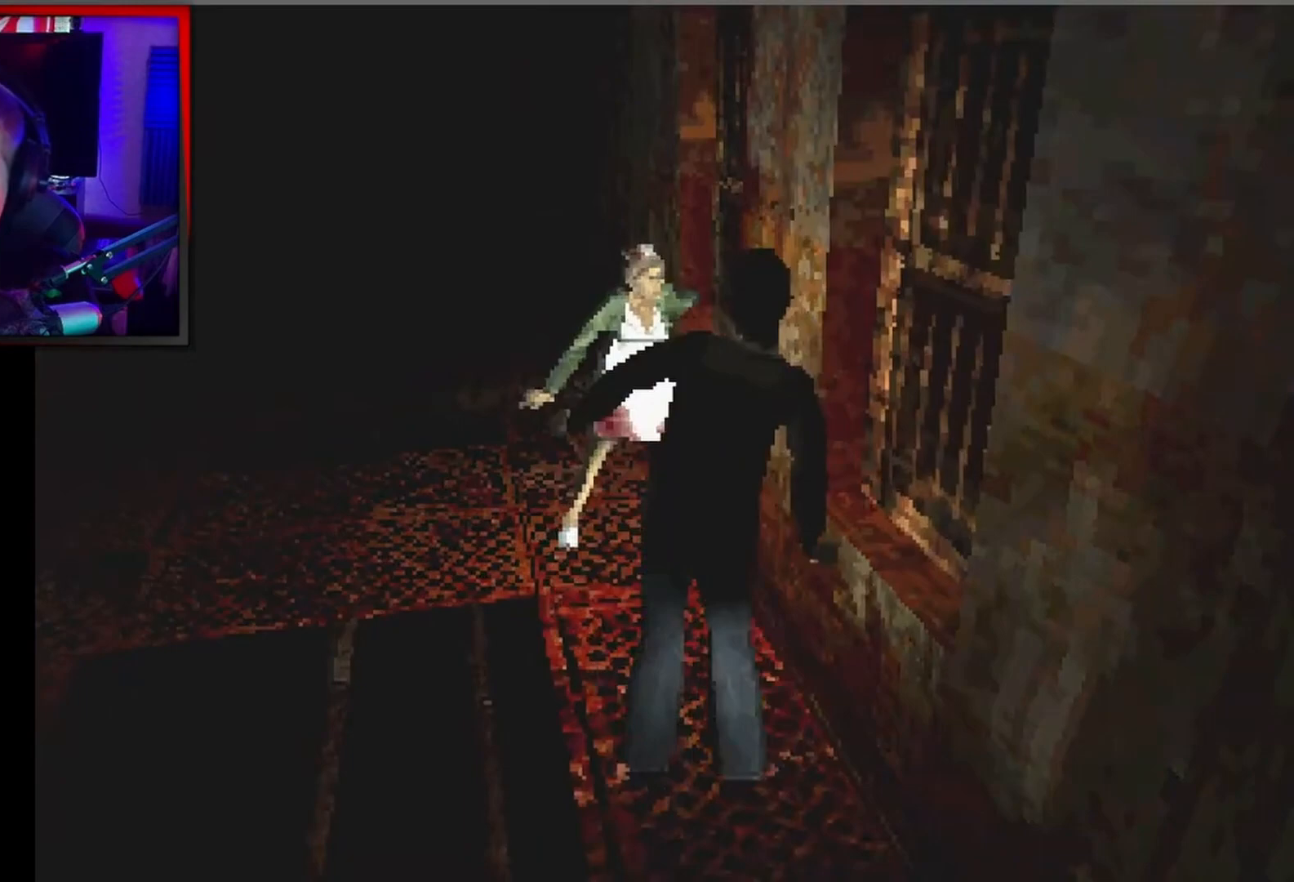
{"buttons": ["X", "DPAD_UP", "DPAD_LEFT"], "left_stick": "center", "events": [[333, "DPAD_LEFT", "down"]]}
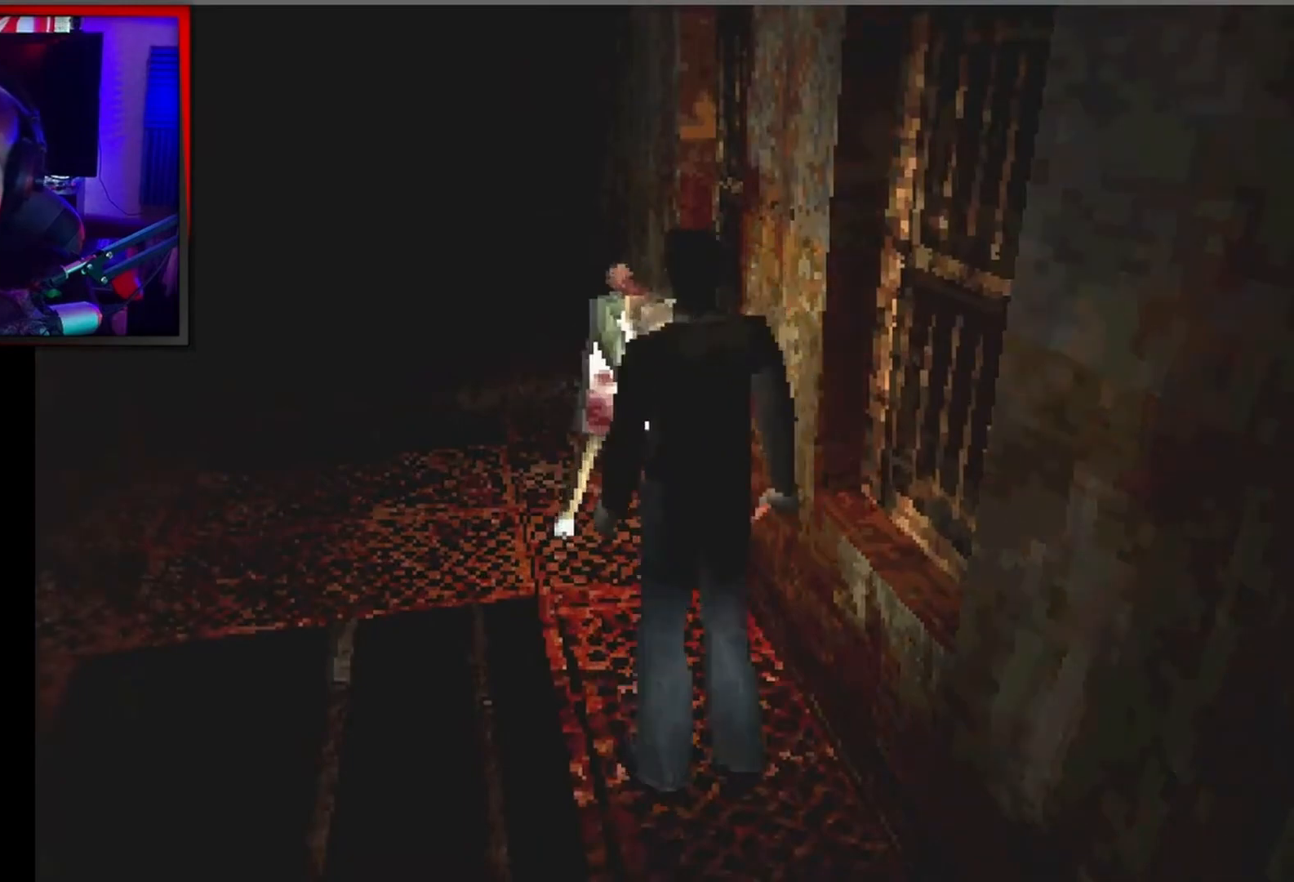
{"buttons": ["X", "DPAD_UP"], "left_stick": "center", "events": [[33, "DPAD_LEFT", "up"]]}
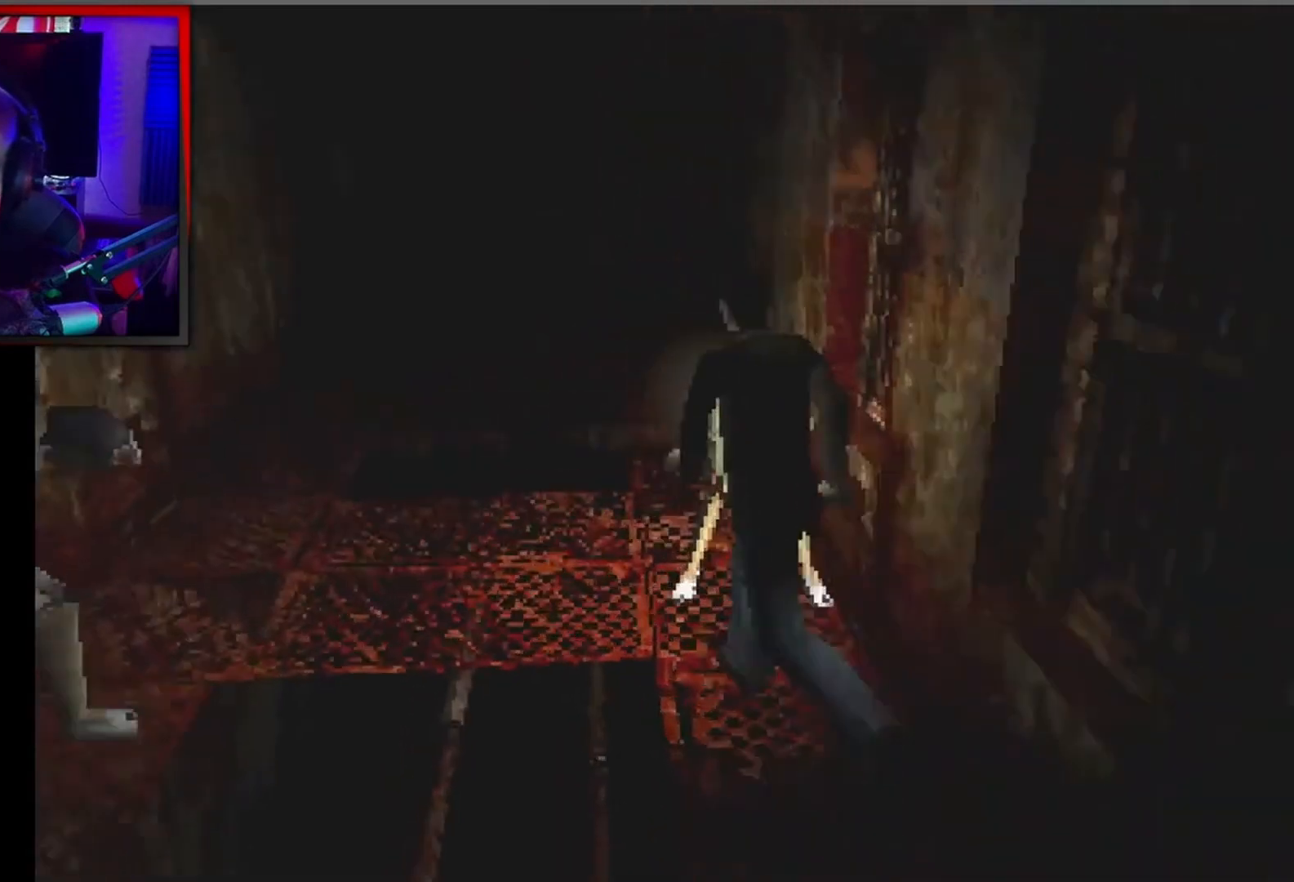
{"buttons": ["X", "DPAD_UP"], "left_stick": "center", "events": [[133, "DPAD_LEFT", "down"], [367, "DPAD_LEFT", "up"]]}
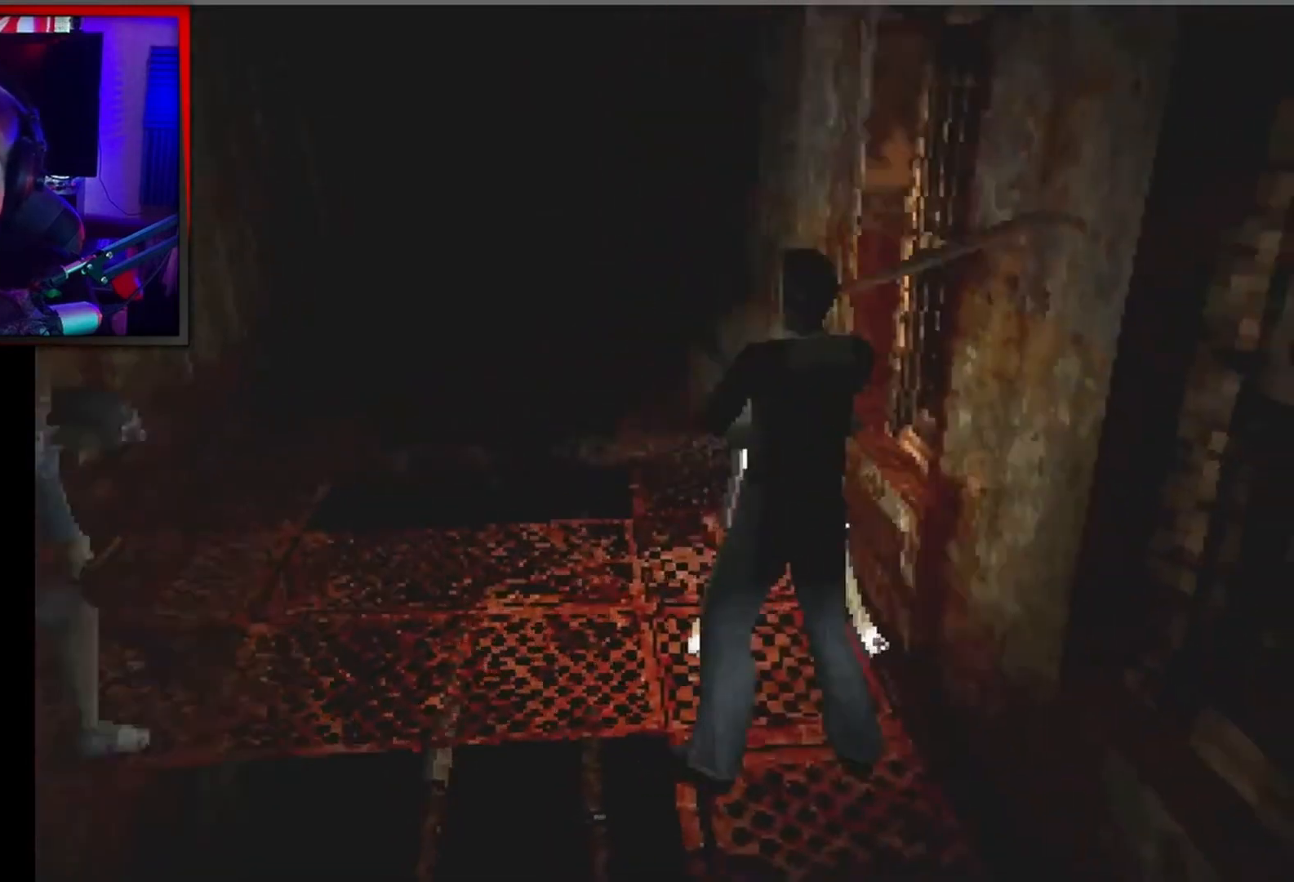
{"buttons": ["DPAD_LEFT"], "left_stick": "center", "events": [[333, "DPAD_LEFT", "down"], [333, "DPAD_UP", "up"], [367, "DPAD_LEFT", "up"], [367, "X", "up"], [400, "DPAD_RIGHT", "down"], [433, "DPAD_UP", "down"], [467, "DPAD_RIGHT", "up"], [500, "DPAD_LEFT", "down"], [500, "DPAD_UP", "up"]]}
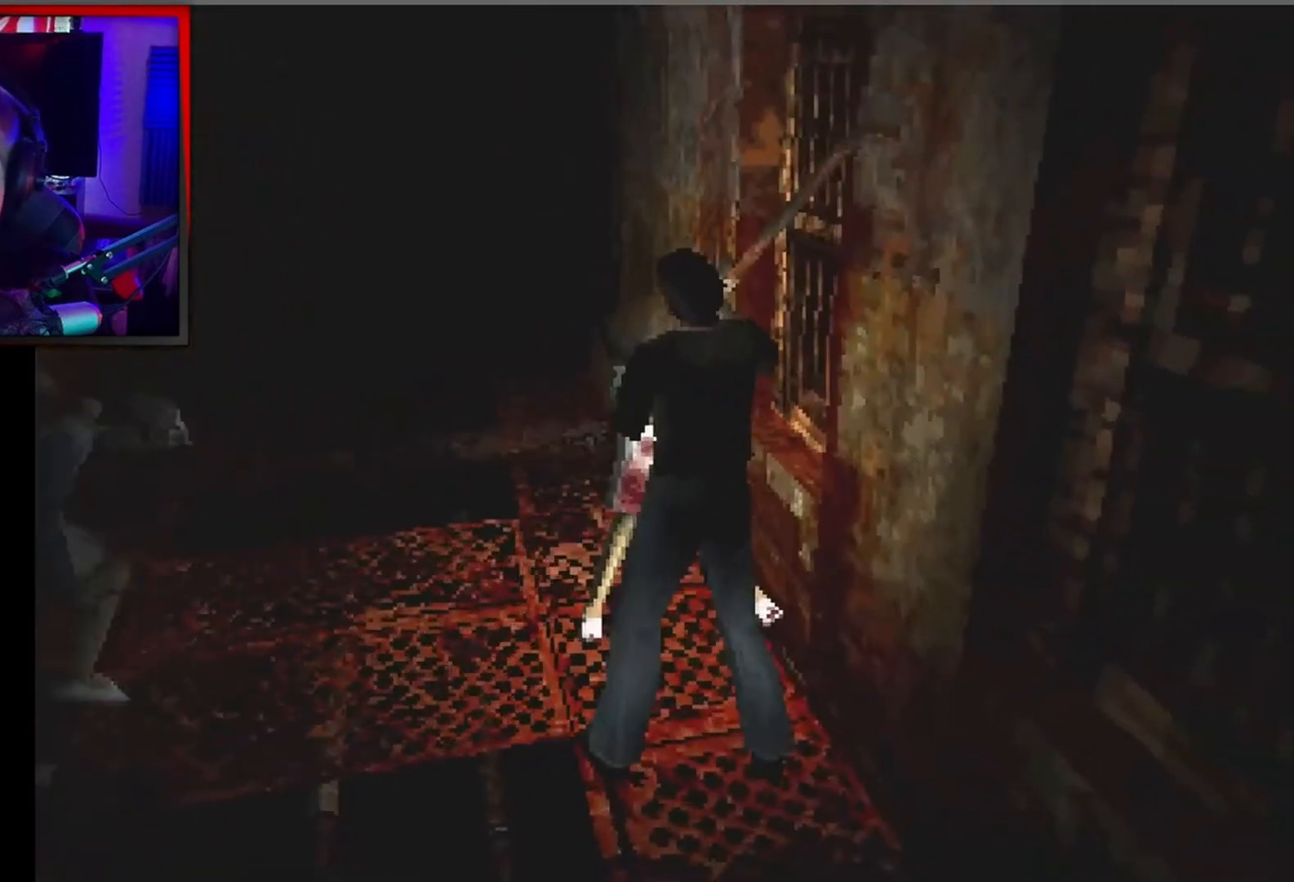
{"buttons": ["DPAD_RIGHT"], "left_stick": "center"}
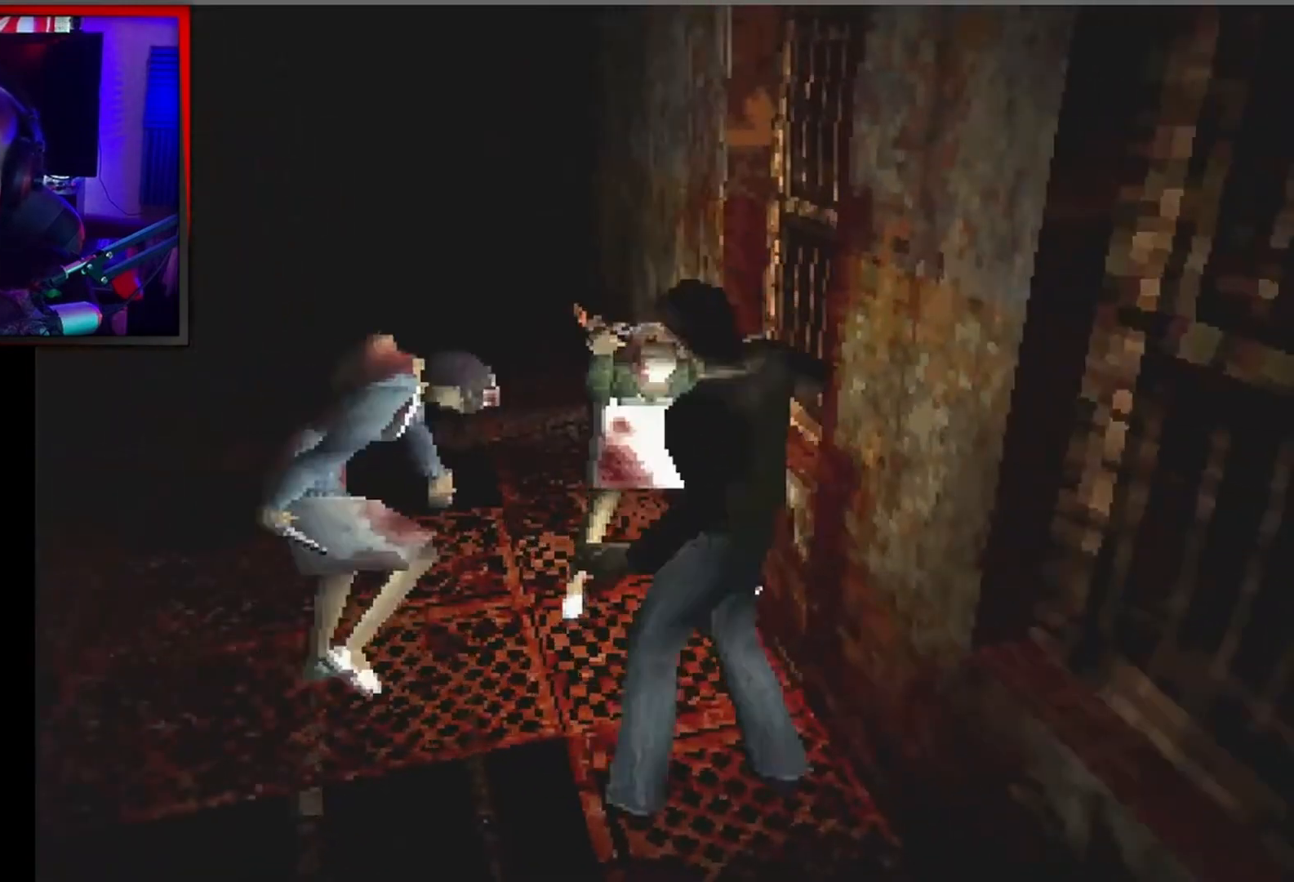
{"buttons": ["X", "DPAD_UP"], "left_stick": "center", "events": [[67, "DPAD_RIGHT", "up"], [67, "DPAD_UP", "down"], [133, "DPAD_UP", "up"], [200, "X", "down"], [267, "DPAD_UP", "down"]]}
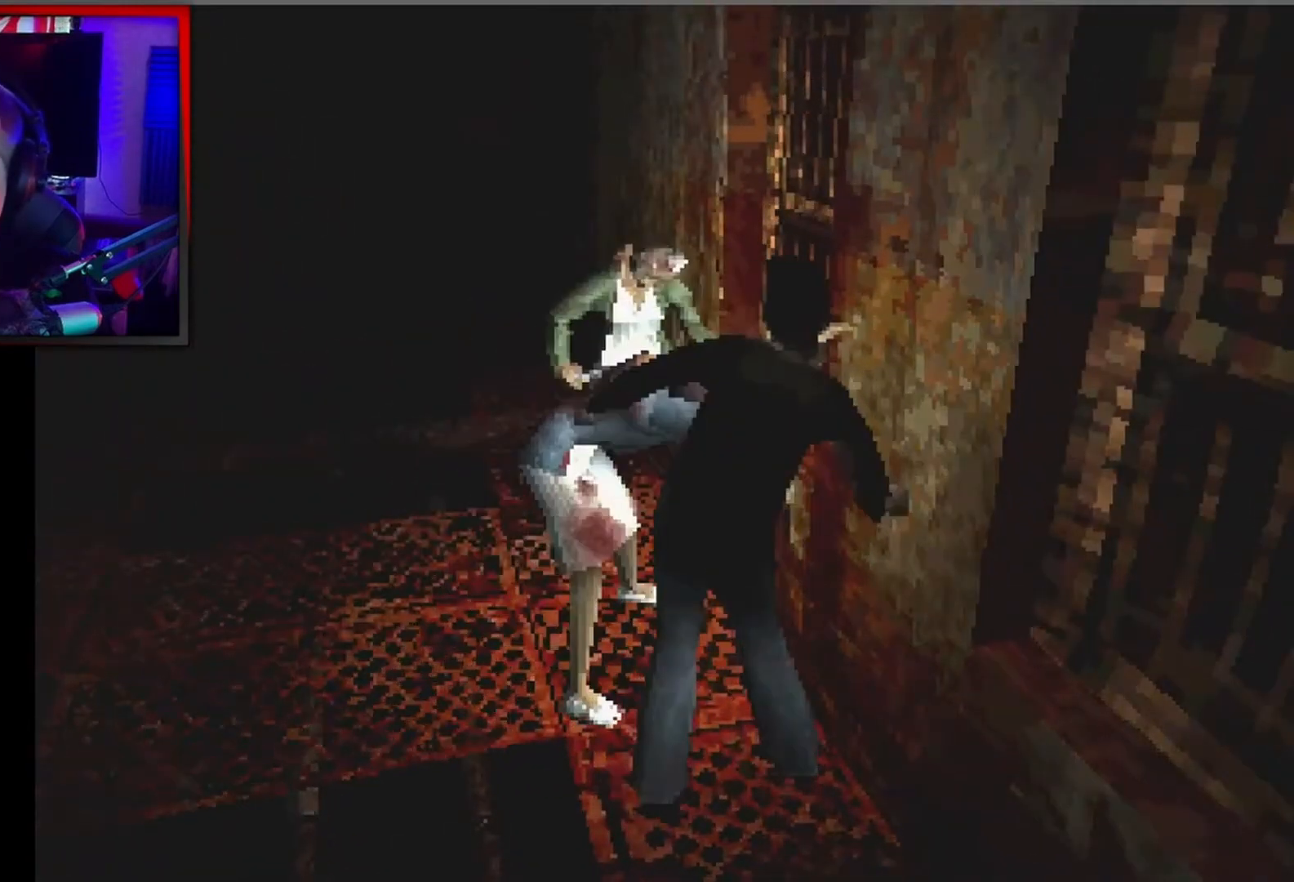
{"buttons": ["X", "DPAD_UP", "DPAD_LEFT"], "left_stick": "center", "events": [[67, "DPAD_LEFT", "down"], [233, "DPAD_LEFT", "up"], [467, "DPAD_LEFT", "down"]]}
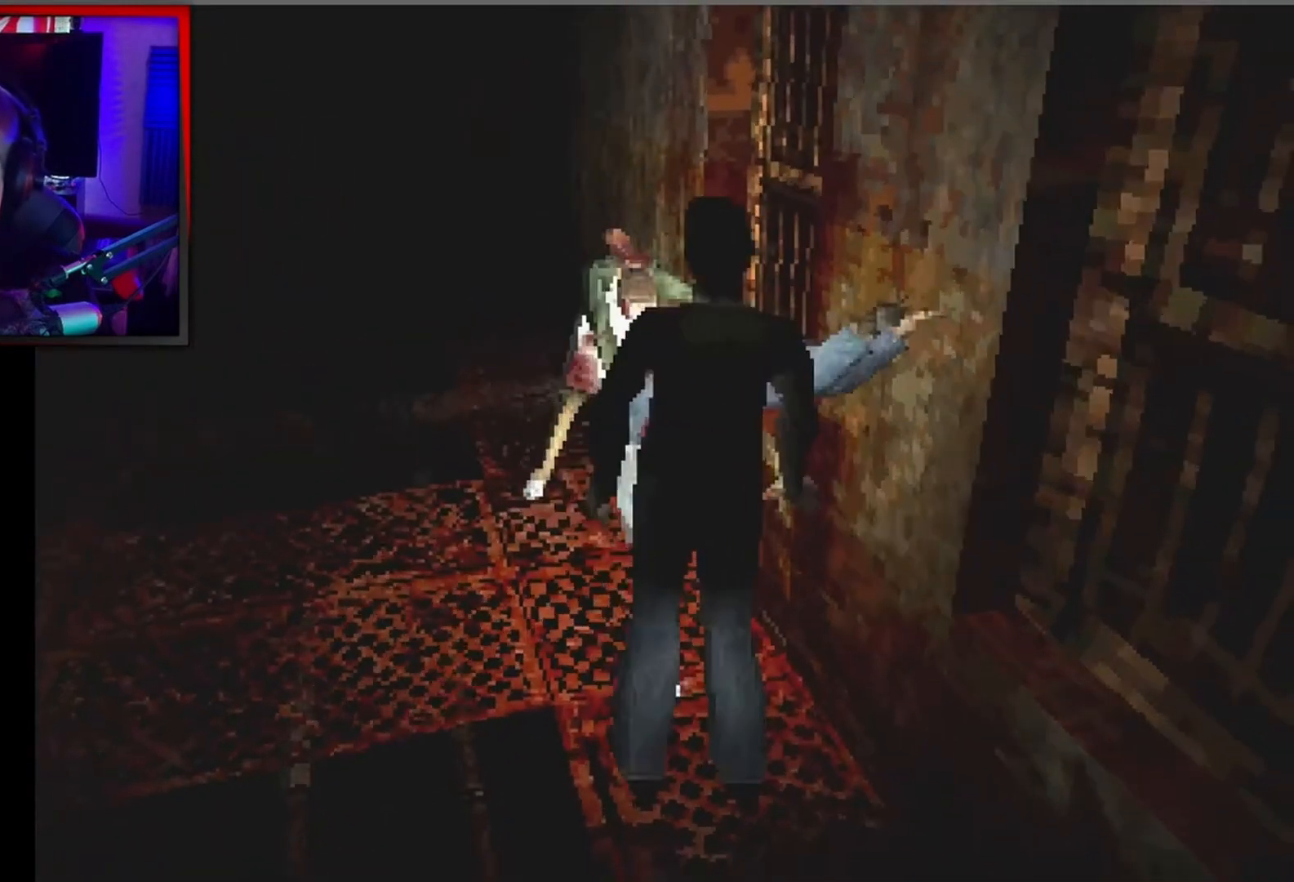
{"buttons": ["X", "DPAD_UP"], "left_stick": "center", "events": [[433, "DPAD_LEFT", "up"]]}
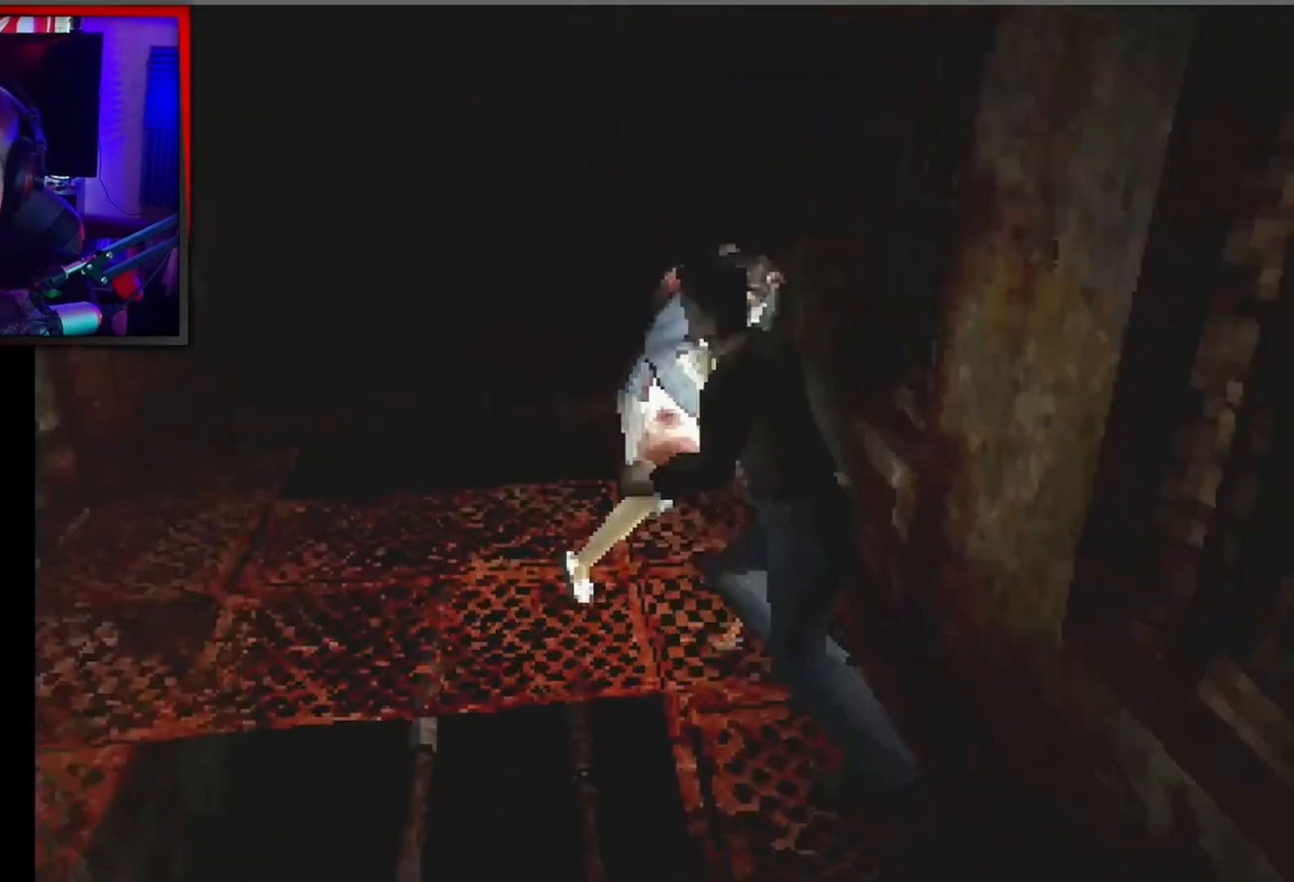
{"buttons": ["X", "DPAD_UP", "DPAD_LEFT"], "left_stick": "center", "events": [[400, "DPAD_LEFT", "down"]]}
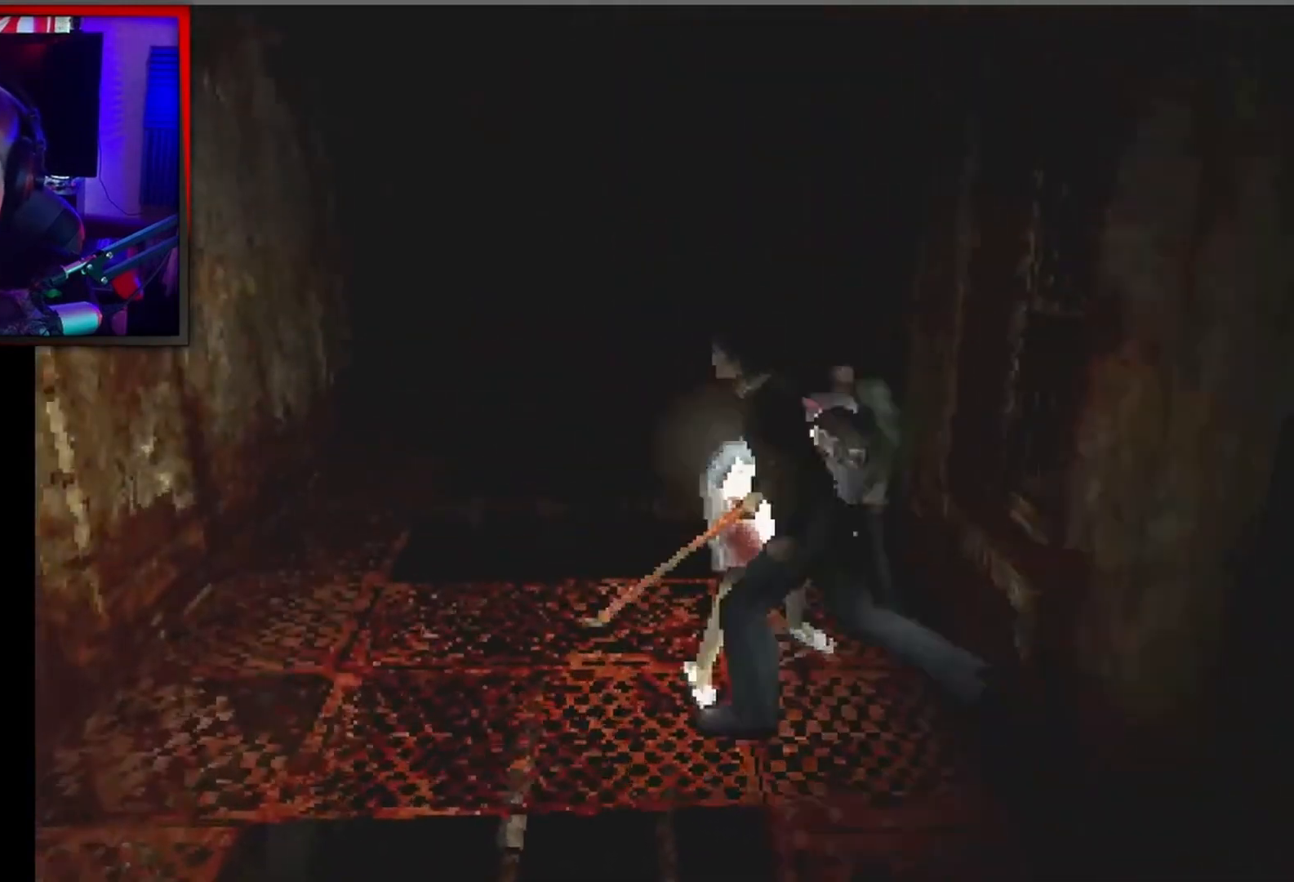
{"buttons": ["X", "DPAD_UP", "DPAD_RIGHT"], "left_stick": "center", "events": [[300, "DPAD_LEFT", "up"], [433, "DPAD_RIGHT", "down"]]}
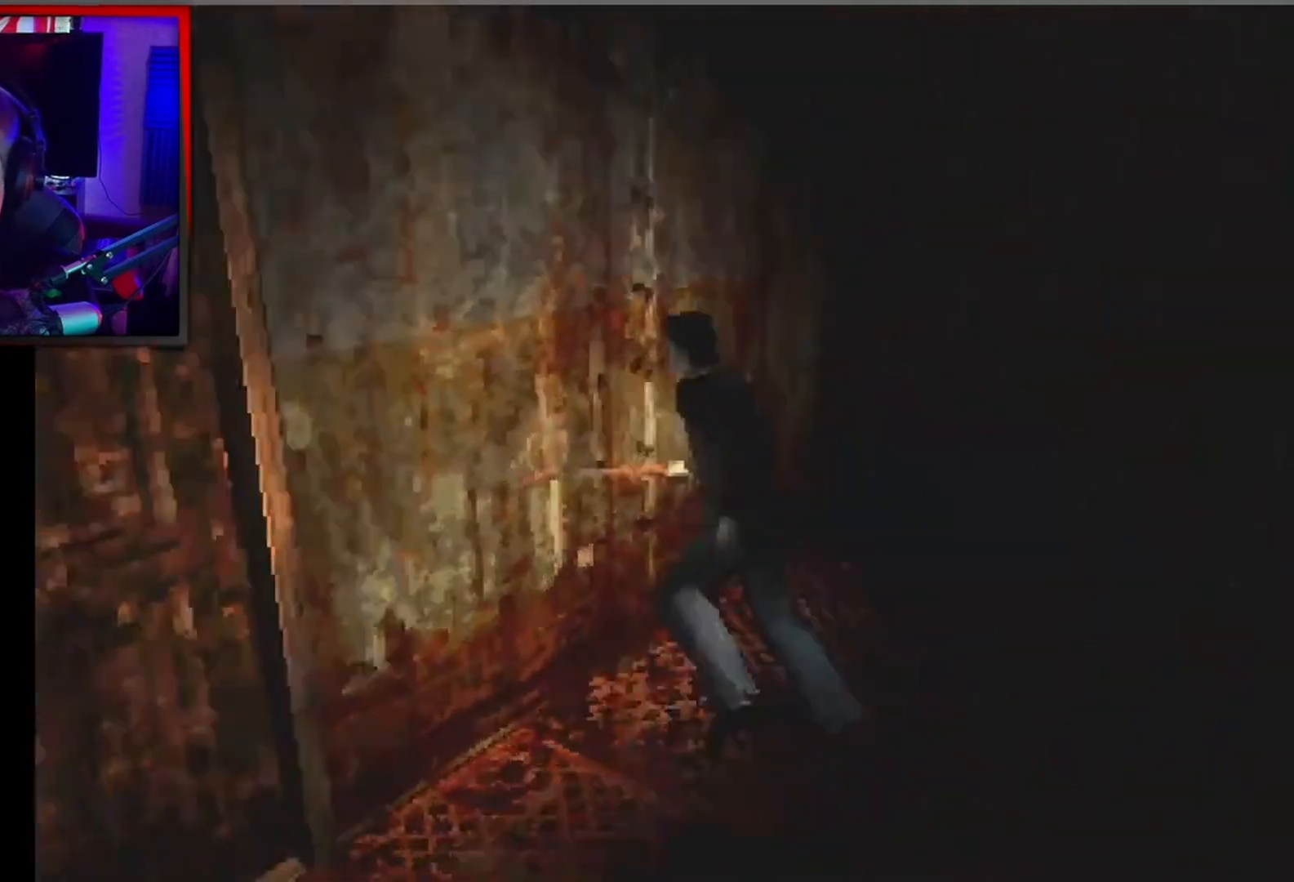
{"buttons": ["X", "DPAD_UP"], "left_stick": "center", "events": [[300, "DPAD_RIGHT", "up"]]}
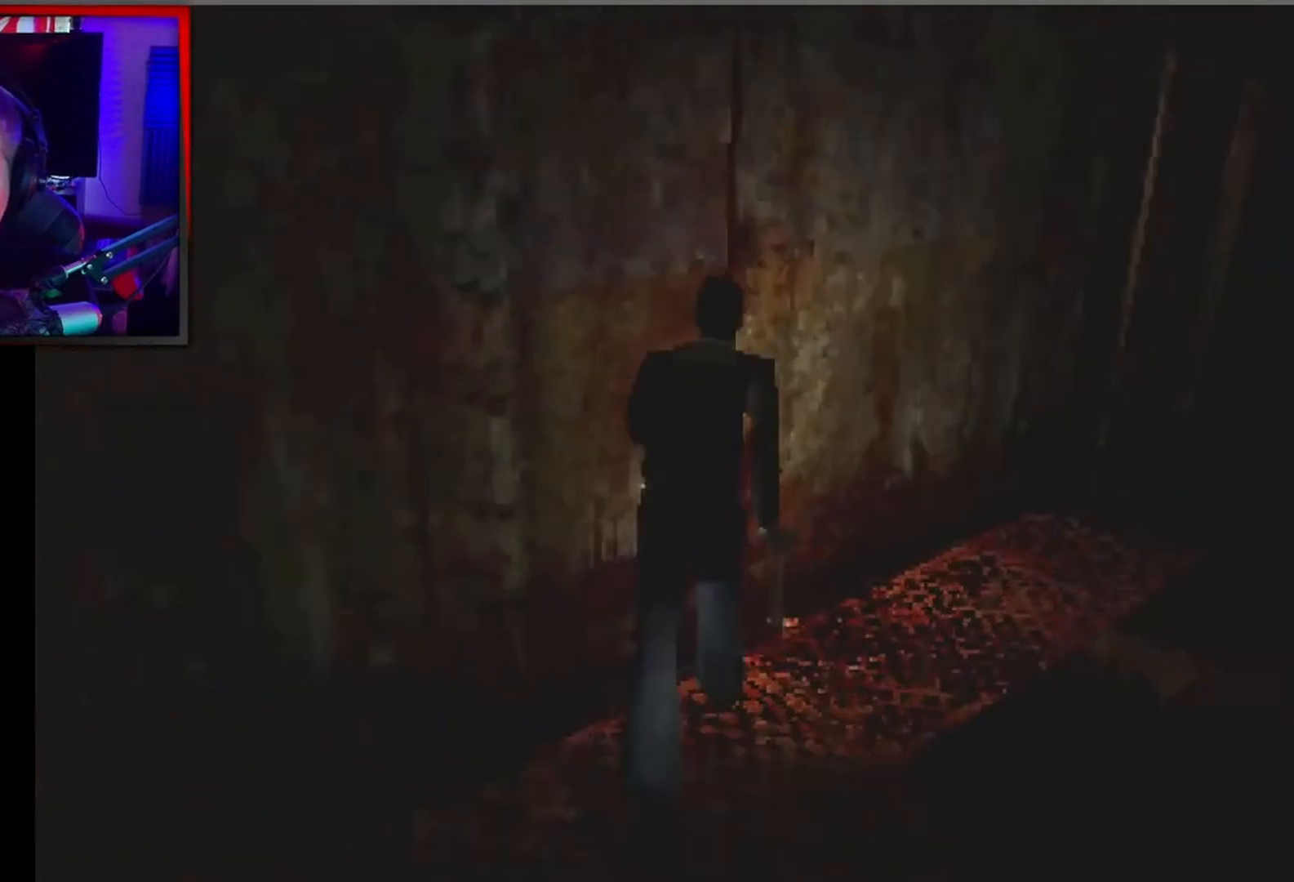
{"buttons": ["X", "DPAD_UP"], "left_stick": "center", "events": []}
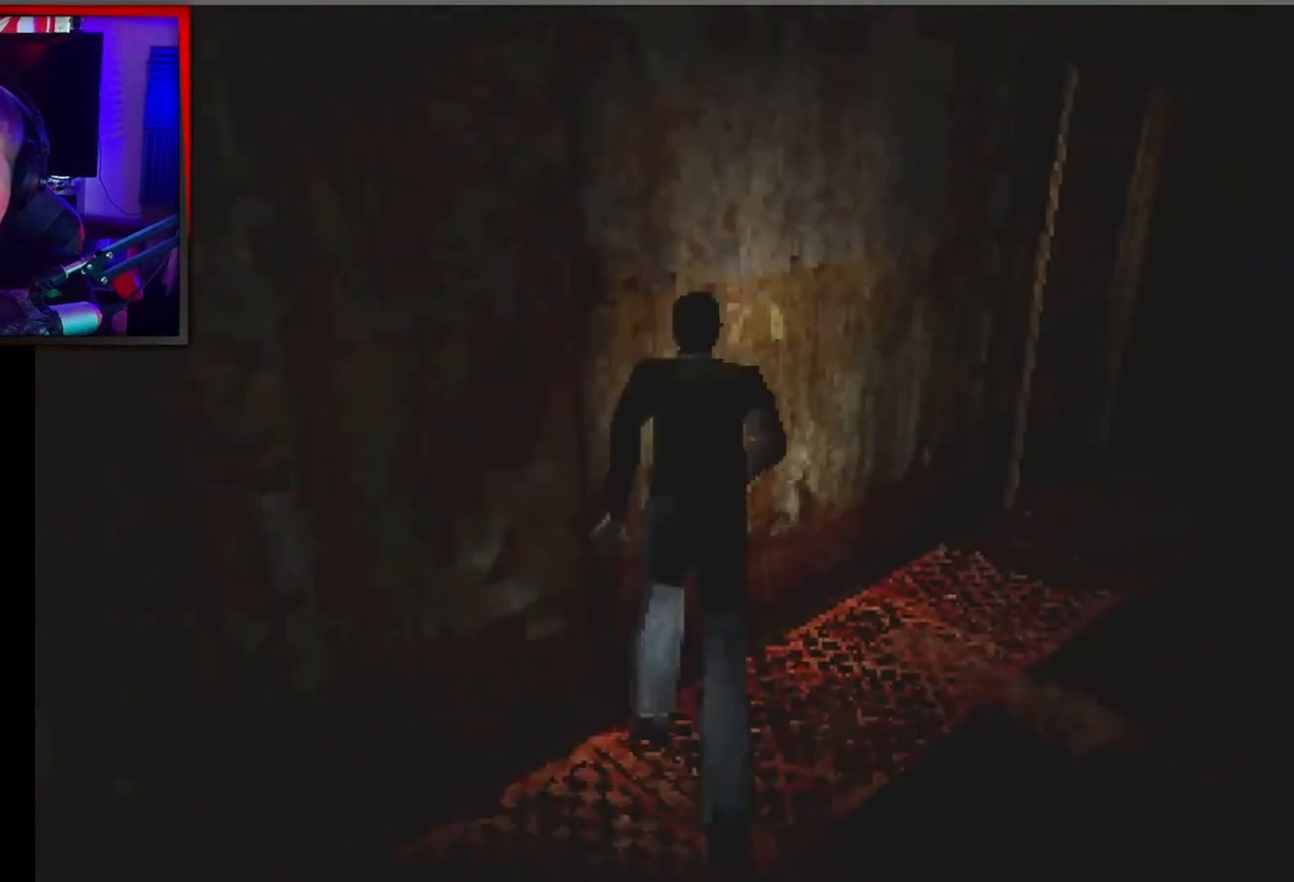
{"buttons": ["X", "DPAD_UP", "DPAD_RIGHT"], "left_stick": "center", "events": [[433, "DPAD_RIGHT", "down"]]}
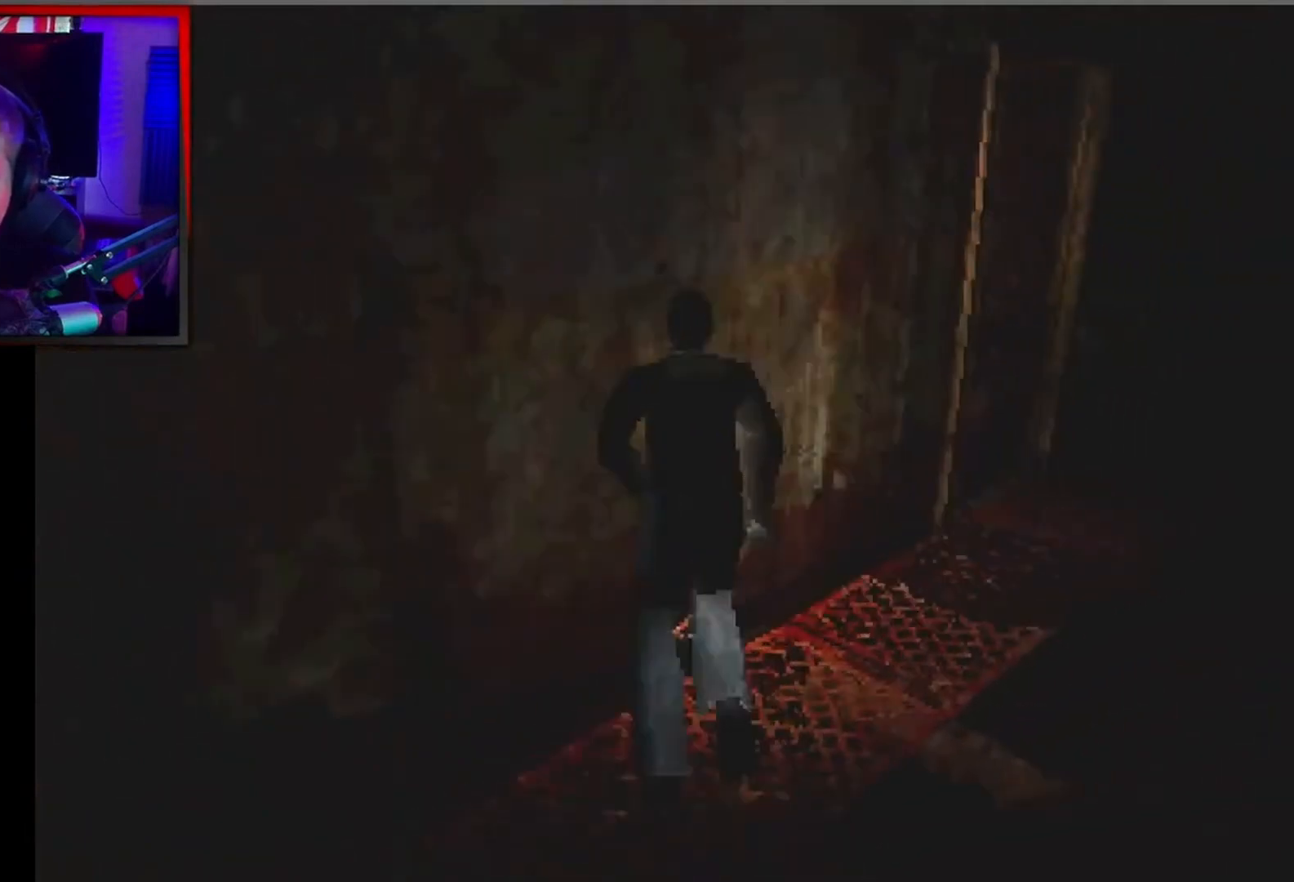
{"buttons": ["X", "DPAD_UP", "DPAD_RIGHT"], "left_stick": "center", "events": []}
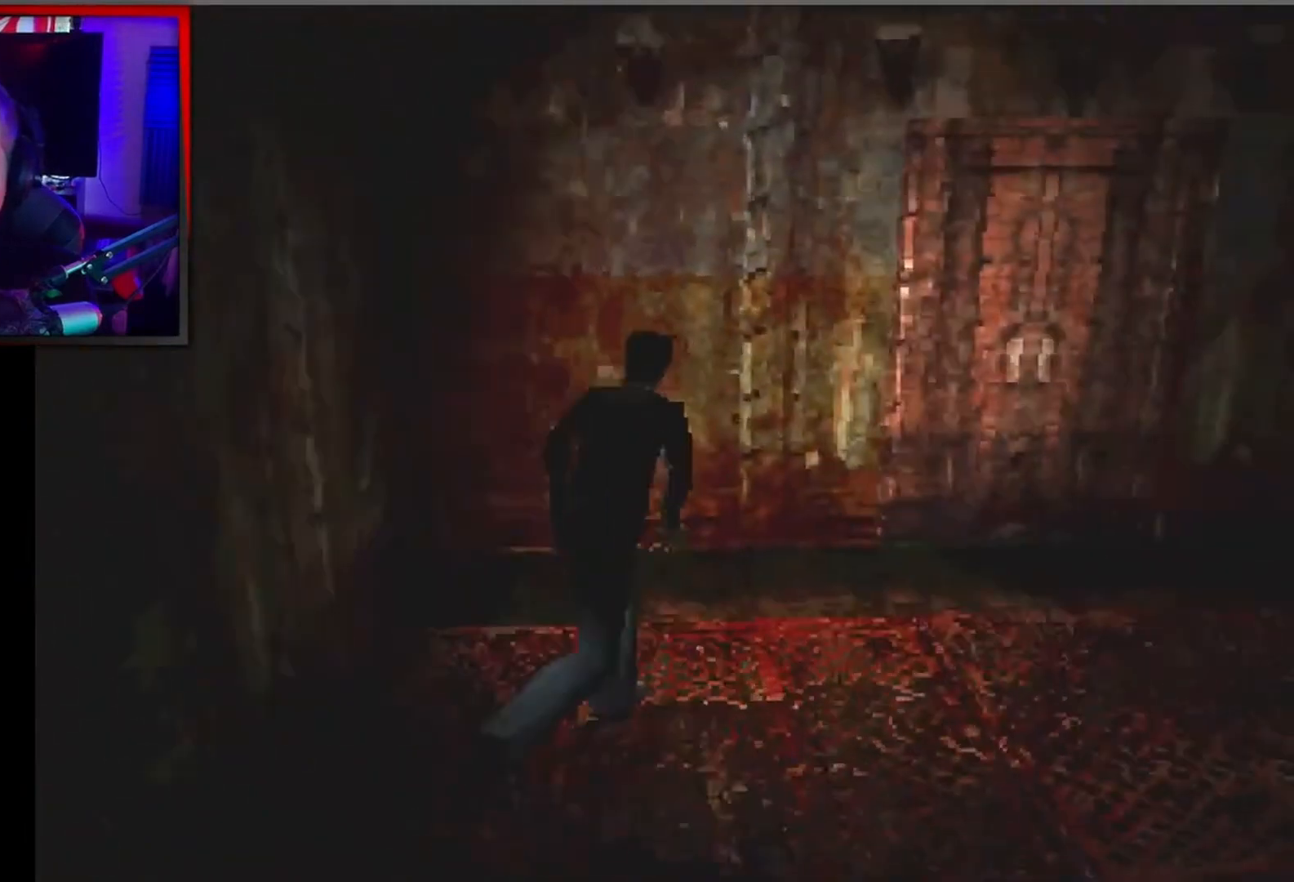
{"buttons": ["DPAD_UP", "DPAD_LEFT"], "left_stick": "center", "events": [[33, "DPAD_RIGHT", "up"], [233, "DPAD_LEFT", "down"], [467, "X", "up"]]}
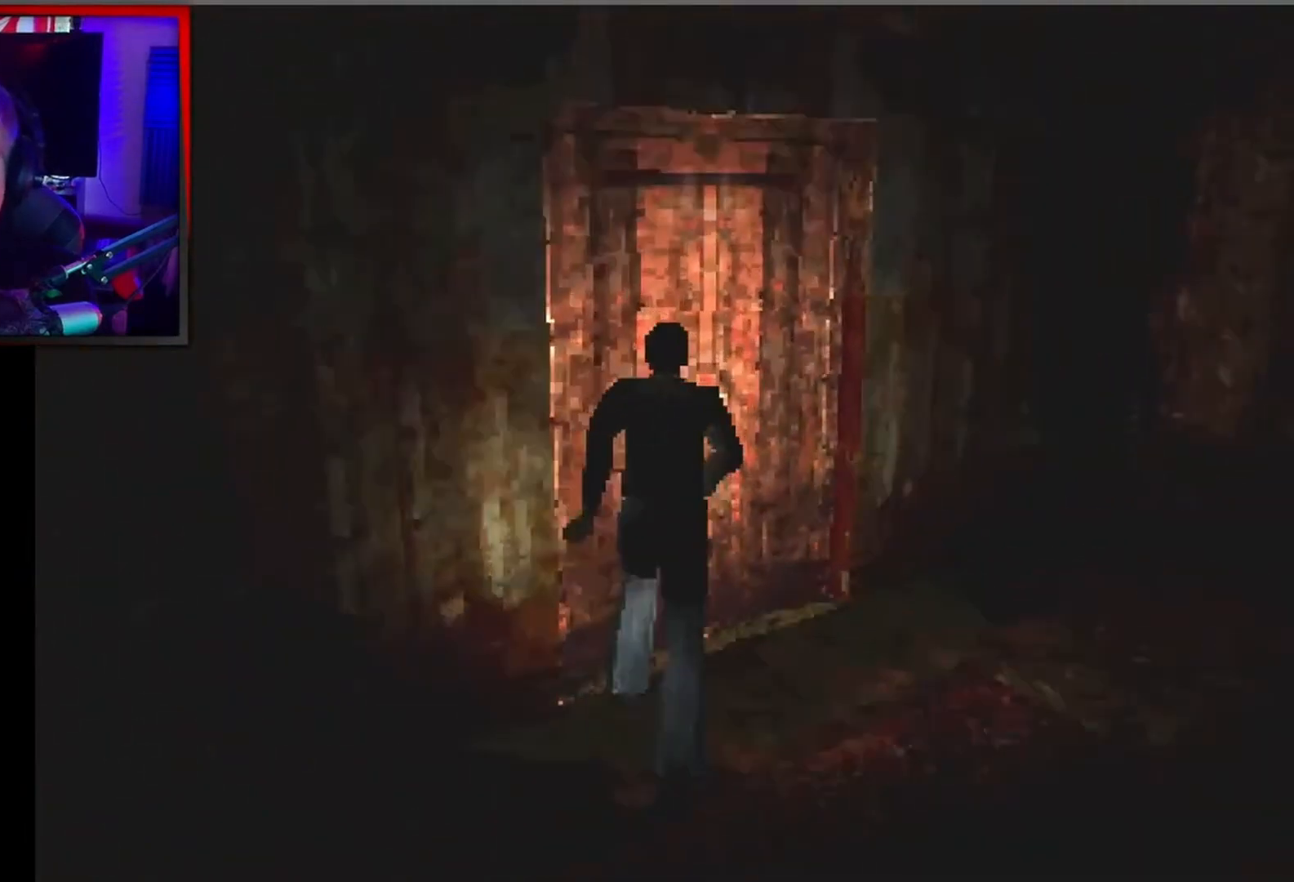
{"buttons": [], "left_stick": "center", "events": [[100, "A", "down"], [200, "DPAD_UP", "up"], [233, "A", "up"], [233, "DPAD_LEFT", "up"]]}
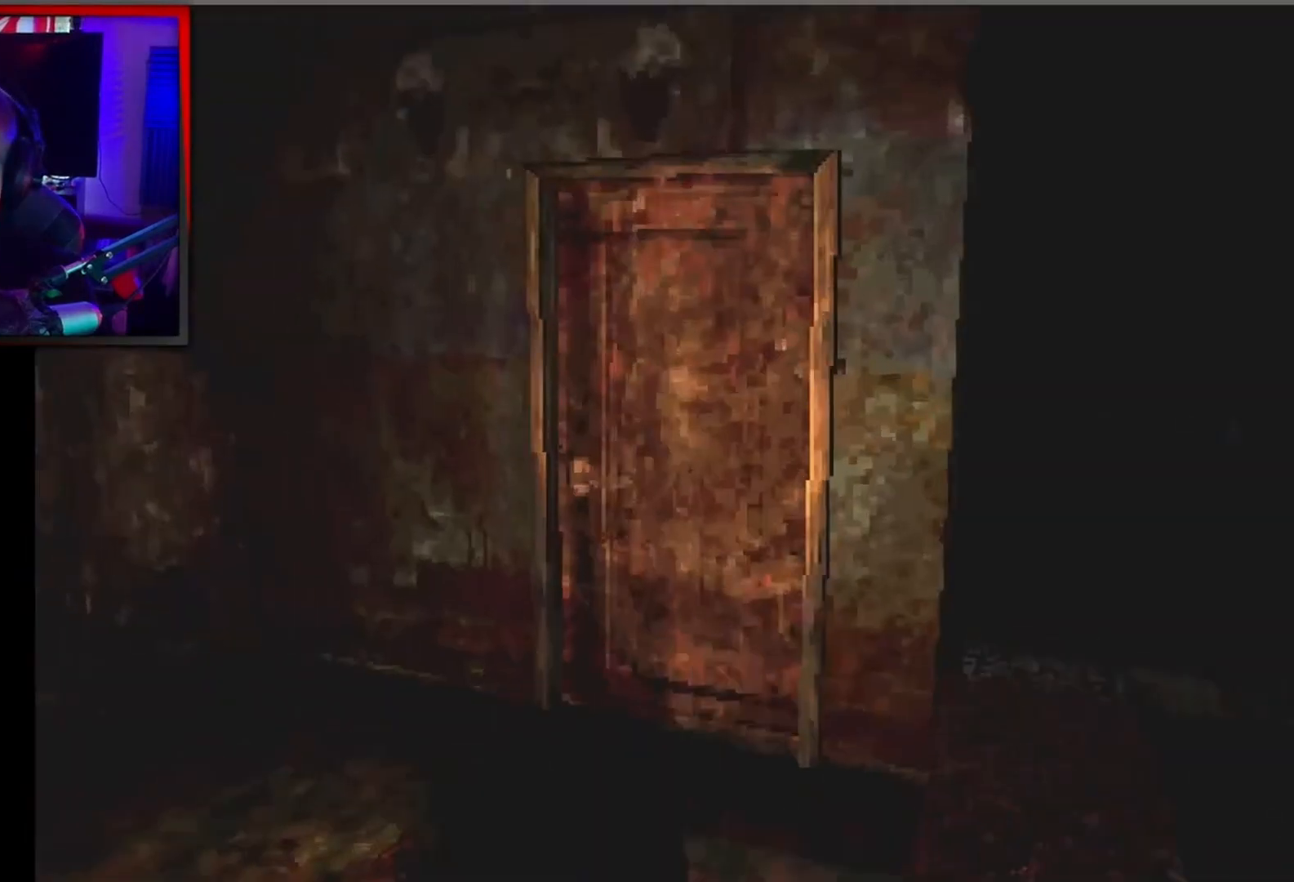
{"buttons": ["X", "DPAD_UP"], "left_stick": "center", "events": [[67, "DPAD_LEFT", "down"], [267, "DPAD_LEFT", "up"], [367, "X", "down"], [400, "DPAD_UP", "down"]]}